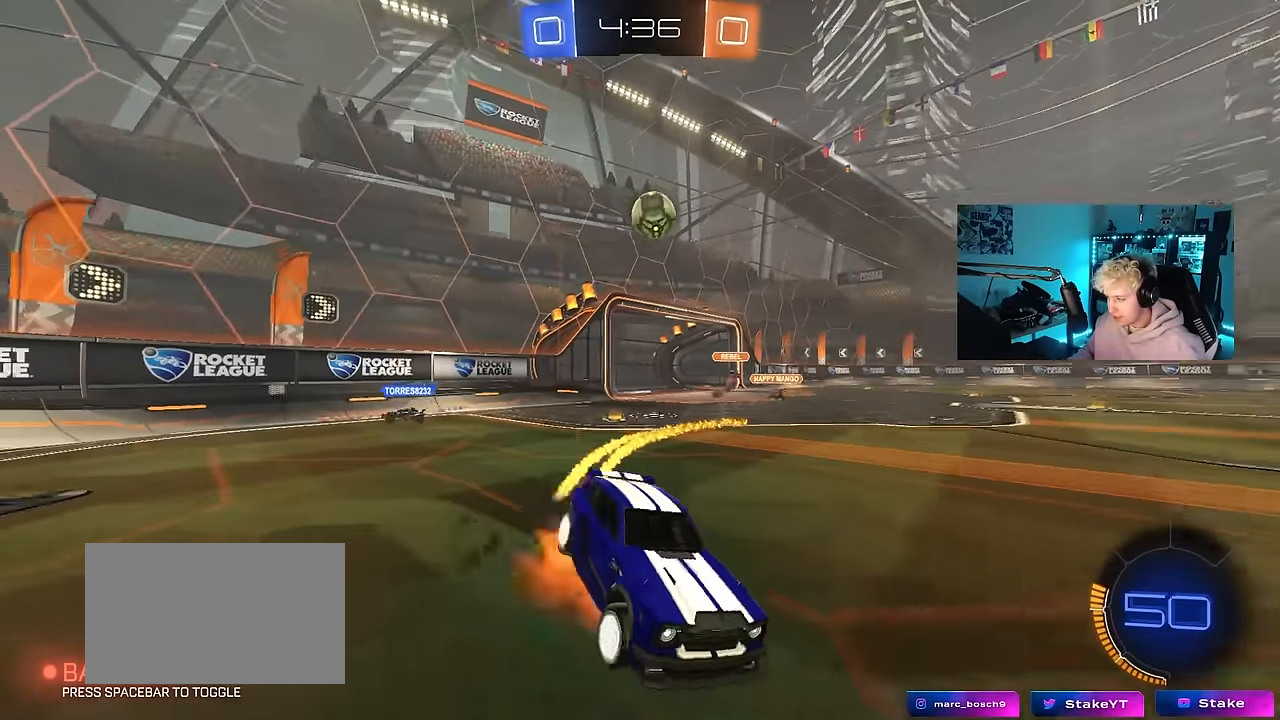
Gameplay with keyboard and mouse; each line is a JSON object with the keys and mouse buttons held at the frame after it. "events" lists presses ("down") and releases ("up") of "1", "2", "3", "4", "5", "a", "alt", "c", "caps_lock", "ctrl", "d", "e", "f", "g", "q", "r", "s", "shift", "space", "t", "tab", "v", "w", "x", "z", "mouse_left", "mouse_wheel" and "mouse_right" between this image and that frame as [ms after this image, input, new state], when the widget could be followed in between. "mouse_left", "mouse_wheel", "mouse_right" = the "left", "wheel", "right" buttons of the "mouse" list. No other keys are recorded. "wheel" means that the mouse wheel is clicked or scrolled. Mouse movement is not recorded.
{"keys": ["a", "shift"], "mouse": [], "events": [[50, "s", "down"], [83, "w", "up"], [183, "mouse_left", "up"], [233, "mouse_right", "up"], [416, "s", "up"]]}
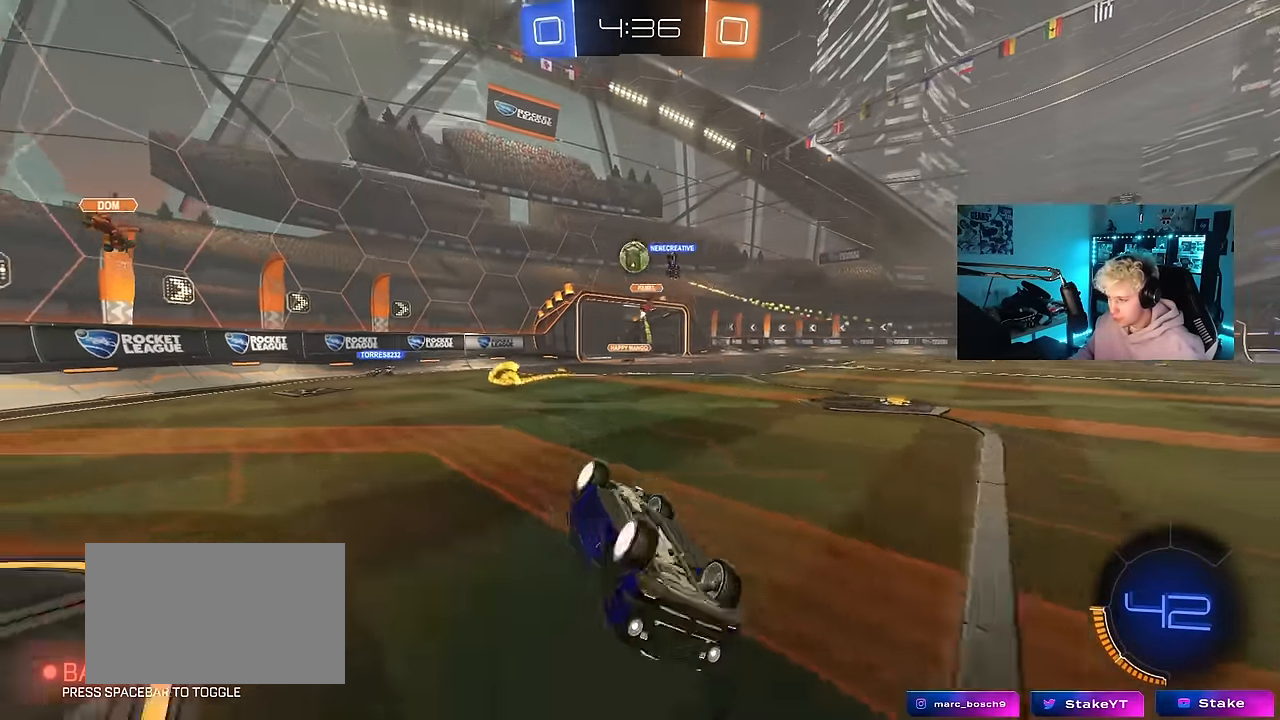
{"keys": [], "mouse": [], "events": [[16, "s", "down"], [250, "s", "up"], [250, "shift", "up"], [333, "a", "up"]]}
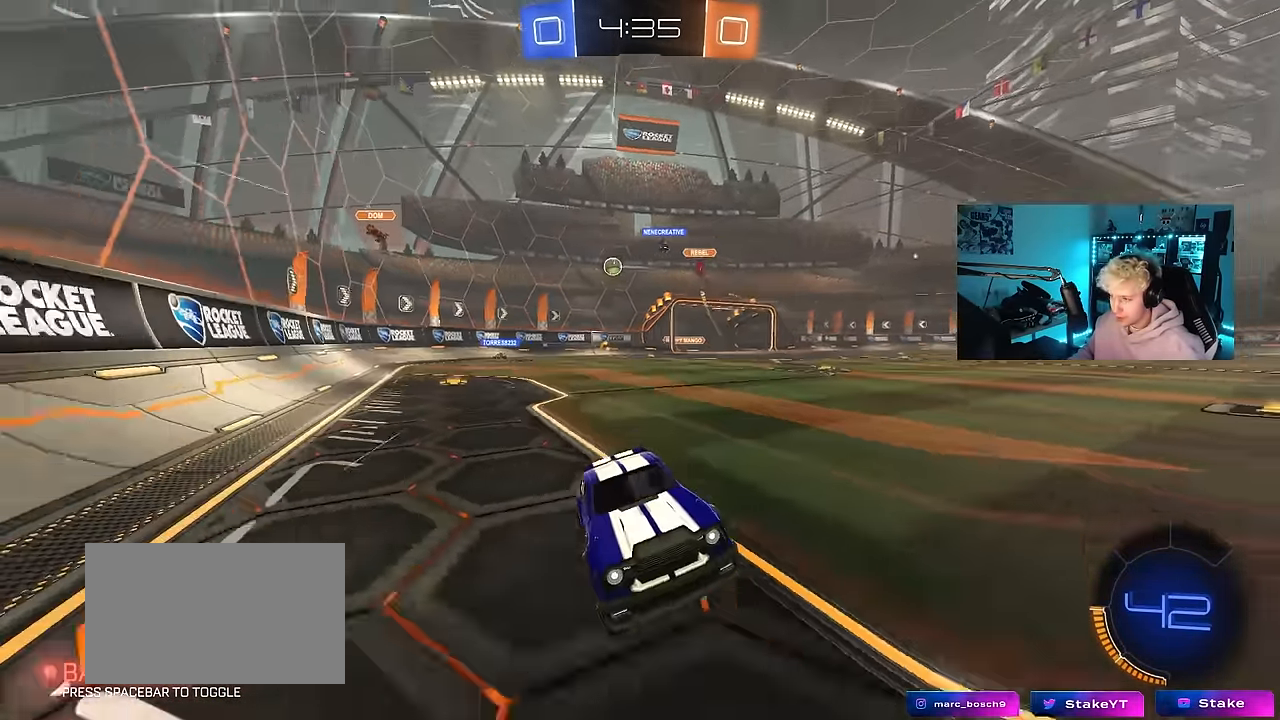
{"keys": ["a", "w"], "mouse": [], "events": [[33, "a", "down"], [33, "w", "down"], [166, "shift", "down"], [400, "shift", "up"]]}
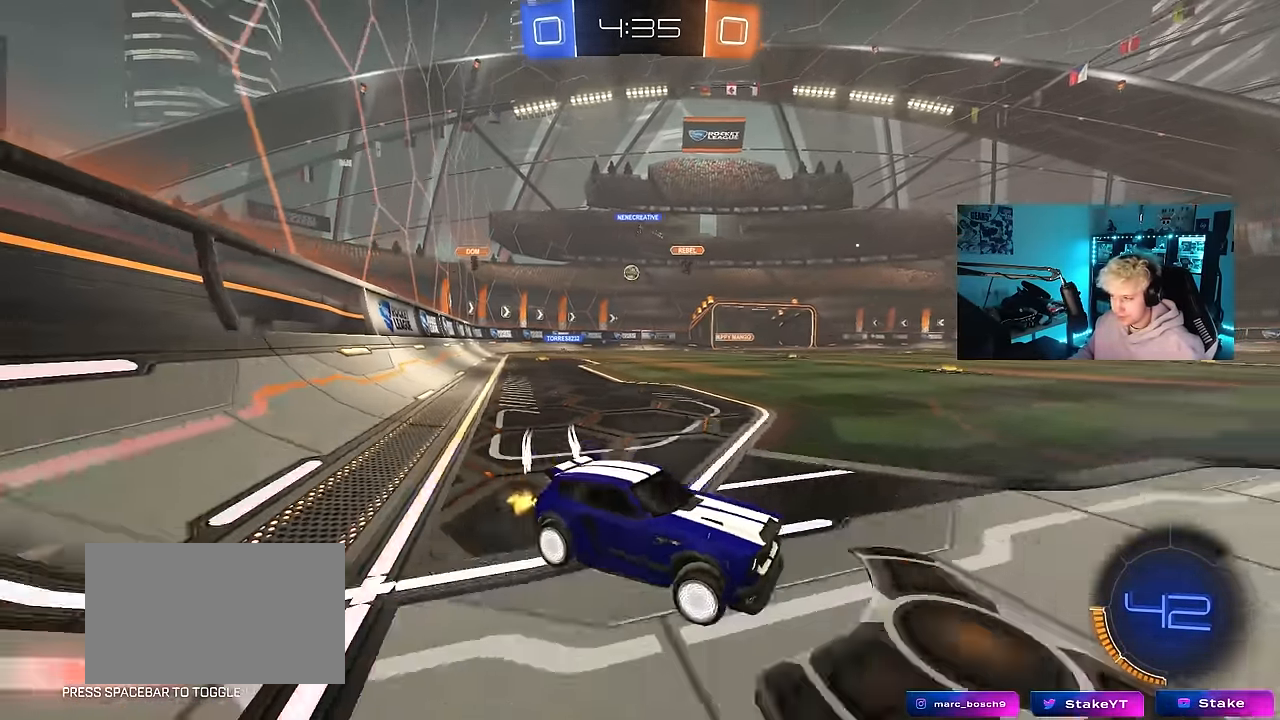
{"keys": ["w"], "mouse": [], "events": [[466, "a", "up"]]}
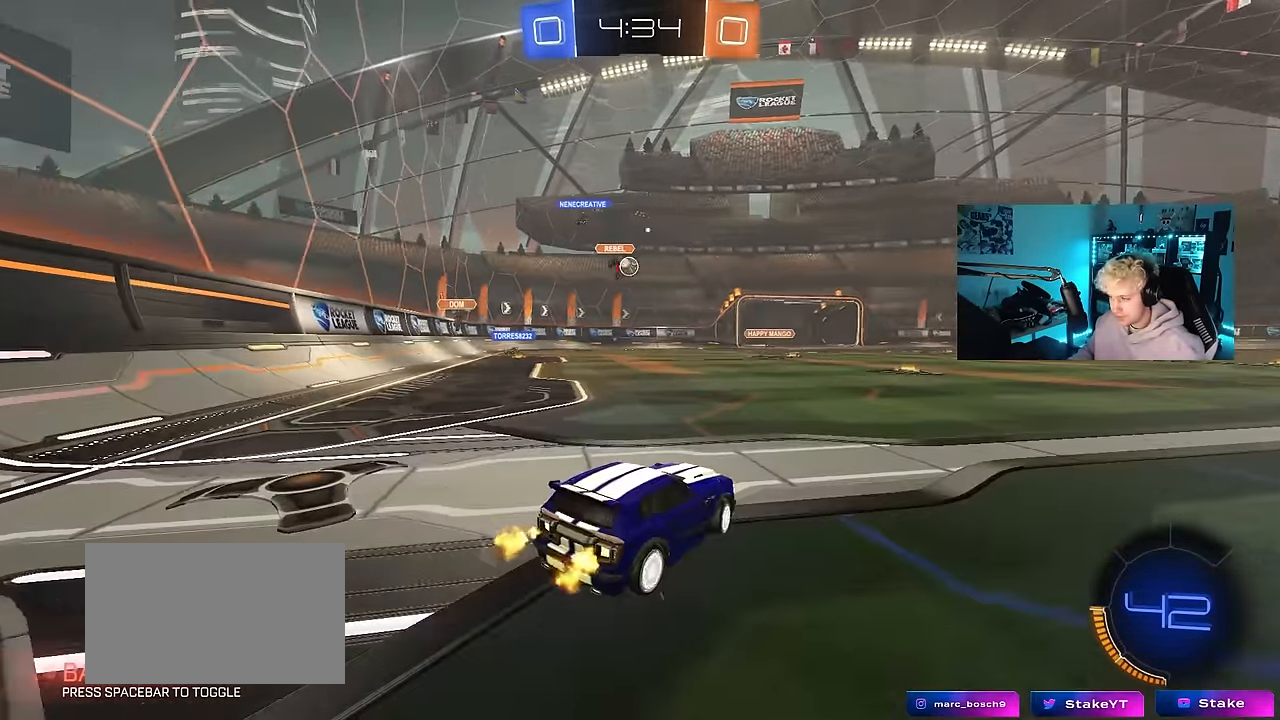
{"keys": ["w"], "mouse": [], "events": [[16, "d", "down"], [433, "d", "up"]]}
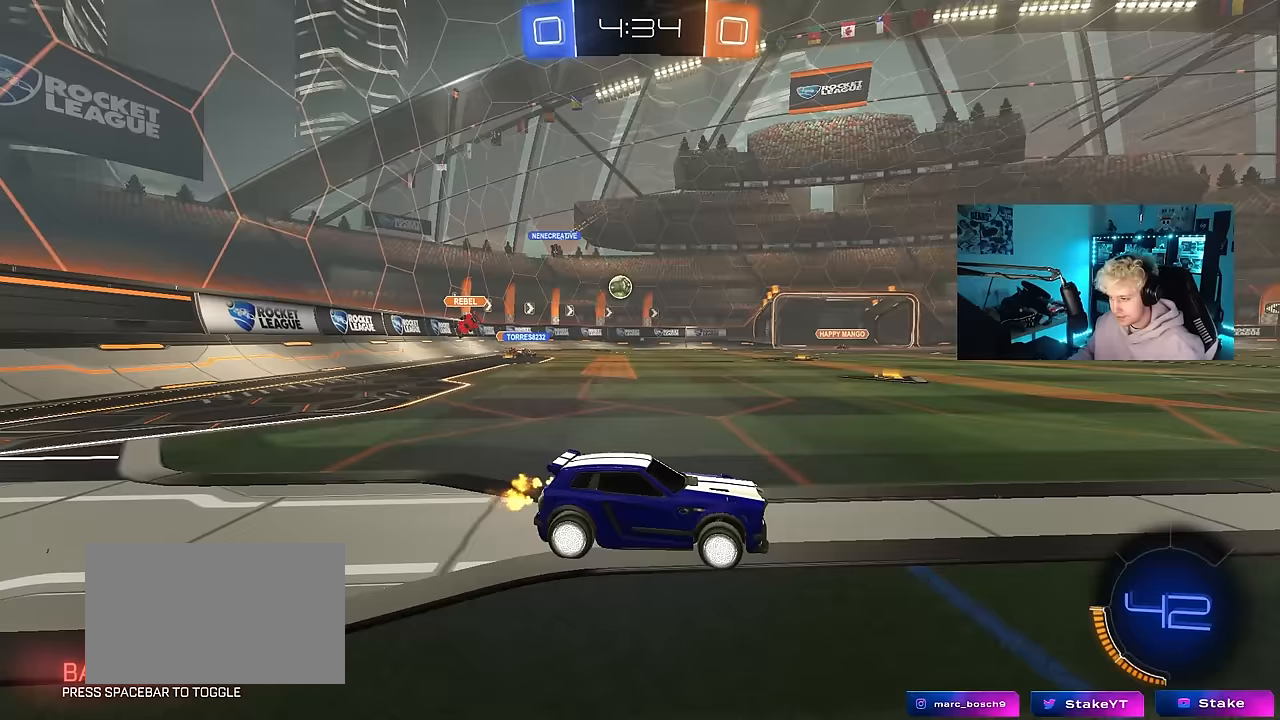
{"keys": ["a", "w"], "mouse": [], "events": [[400, "a", "down"]]}
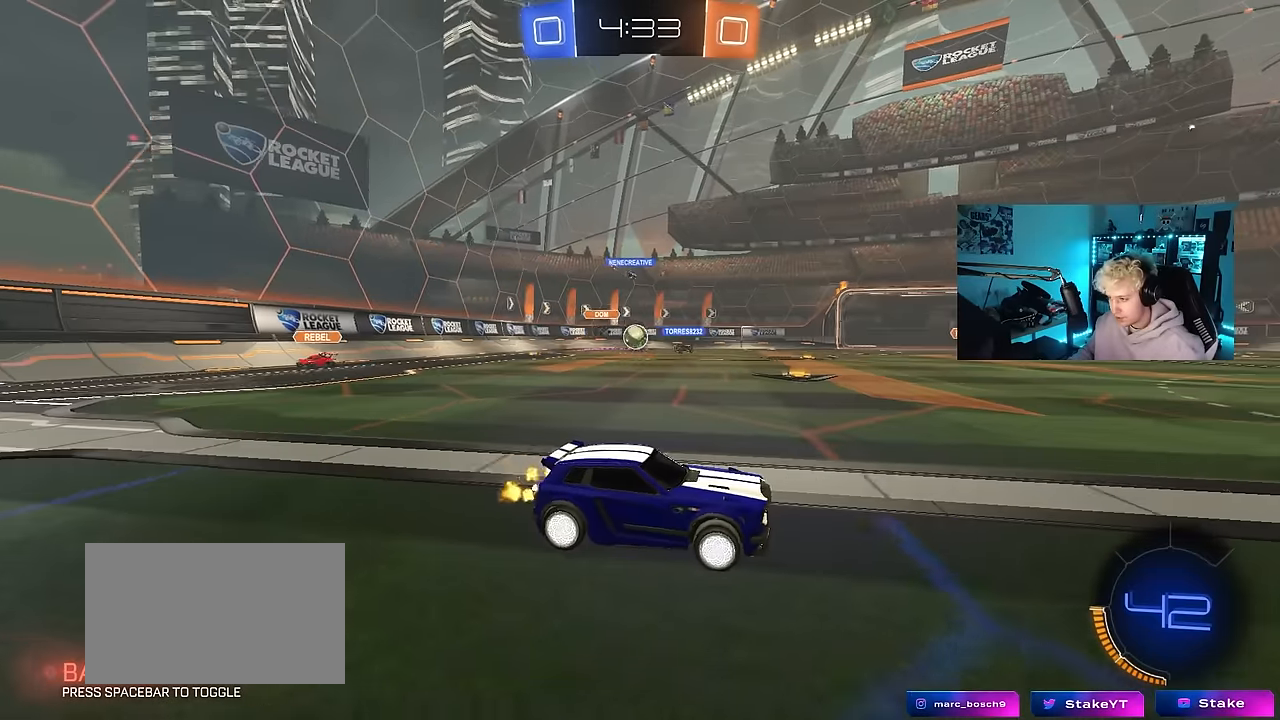
{"keys": ["w"], "mouse": [], "events": [[50, "a", "up"], [133, "mouse_left", "down"], [367, "mouse_left", "up"], [417, "a", "down"], [467, "a", "up"]]}
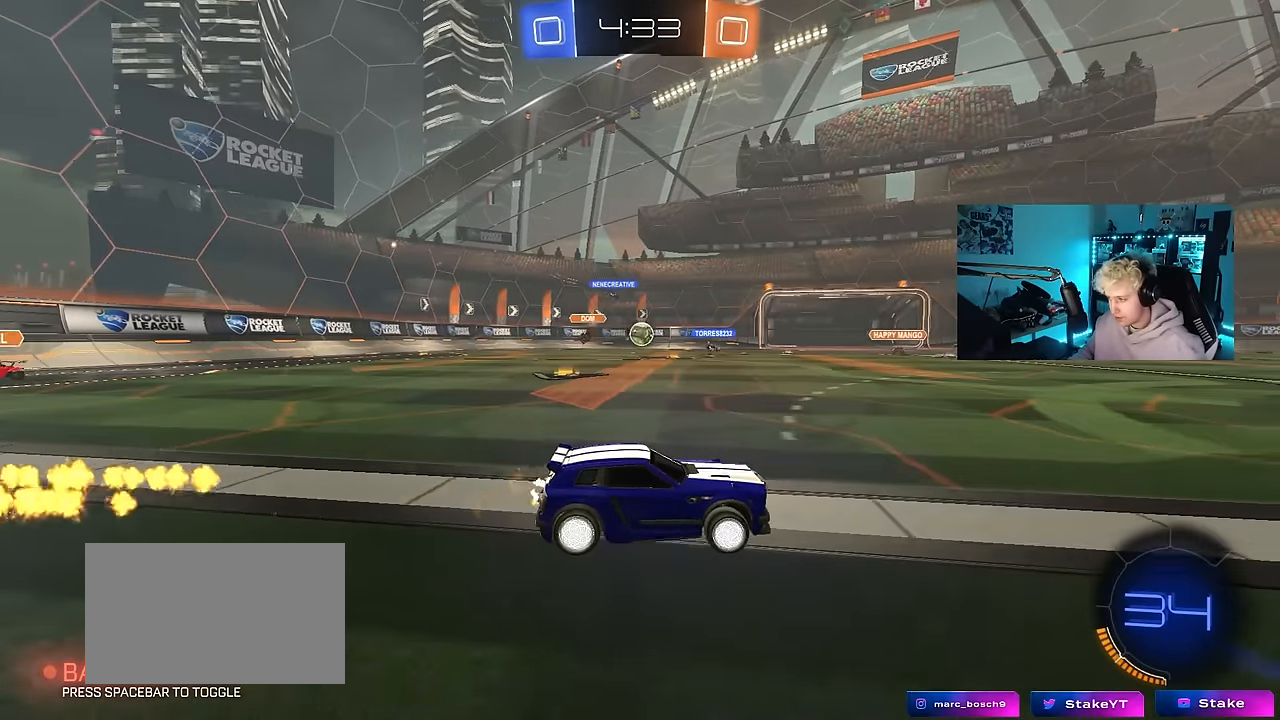
{"keys": ["d", "w"], "mouse": [], "events": [[17, "d", "down"], [150, "d", "up"], [300, "d", "down"]]}
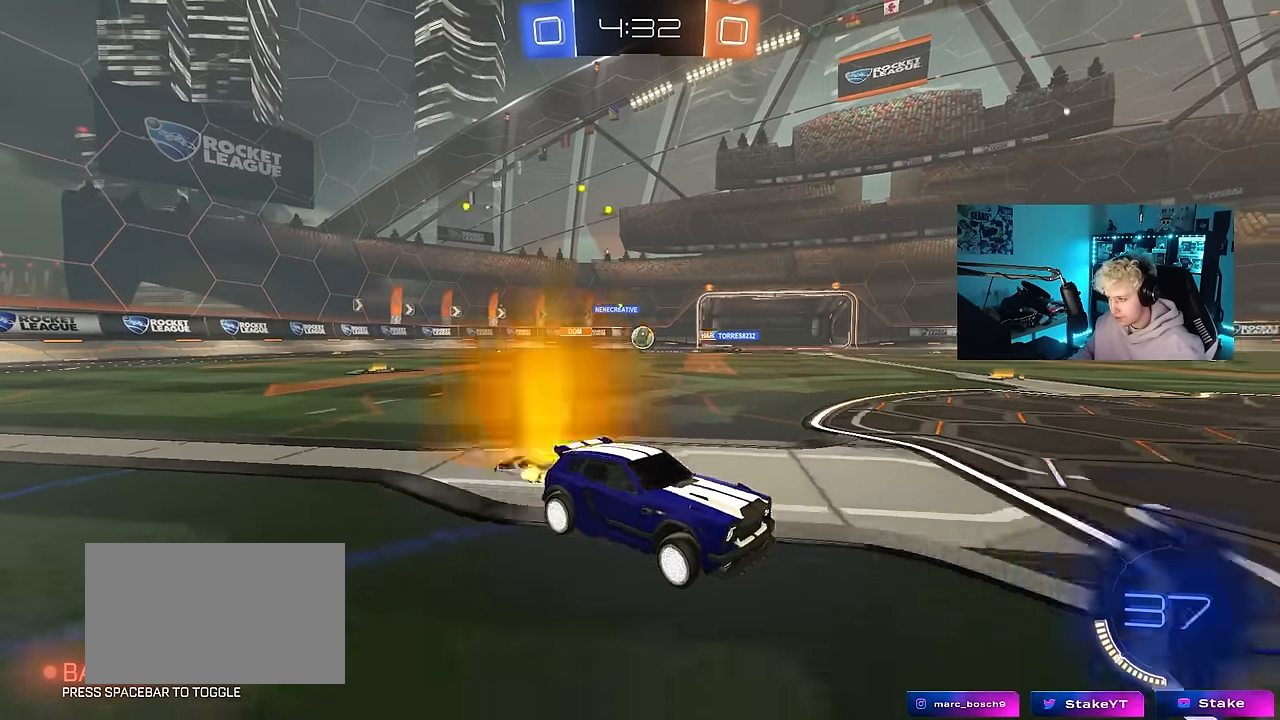
{"keys": ["d", "w"], "mouse": [], "events": [[33, "shift", "down"], [167, "shift", "up"]]}
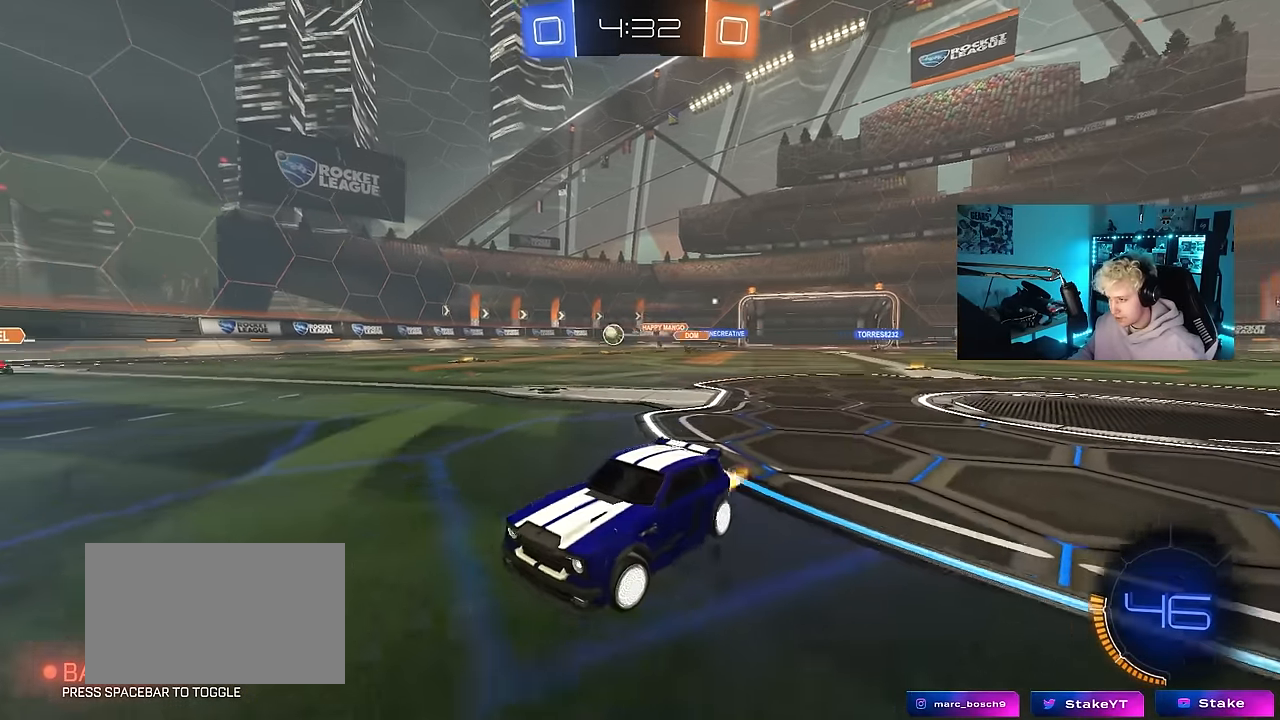
{"keys": ["a", "s", "shift"], "mouse": ["left", "right"], "events": [[183, "mouse_left", "down"], [233, "d", "up"], [233, "mouse_right", "down"], [283, "a", "down"], [283, "shift", "down"], [333, "mouse_right", "up"], [367, "mouse_right", "down"], [417, "s", "down"], [417, "w", "up"]]}
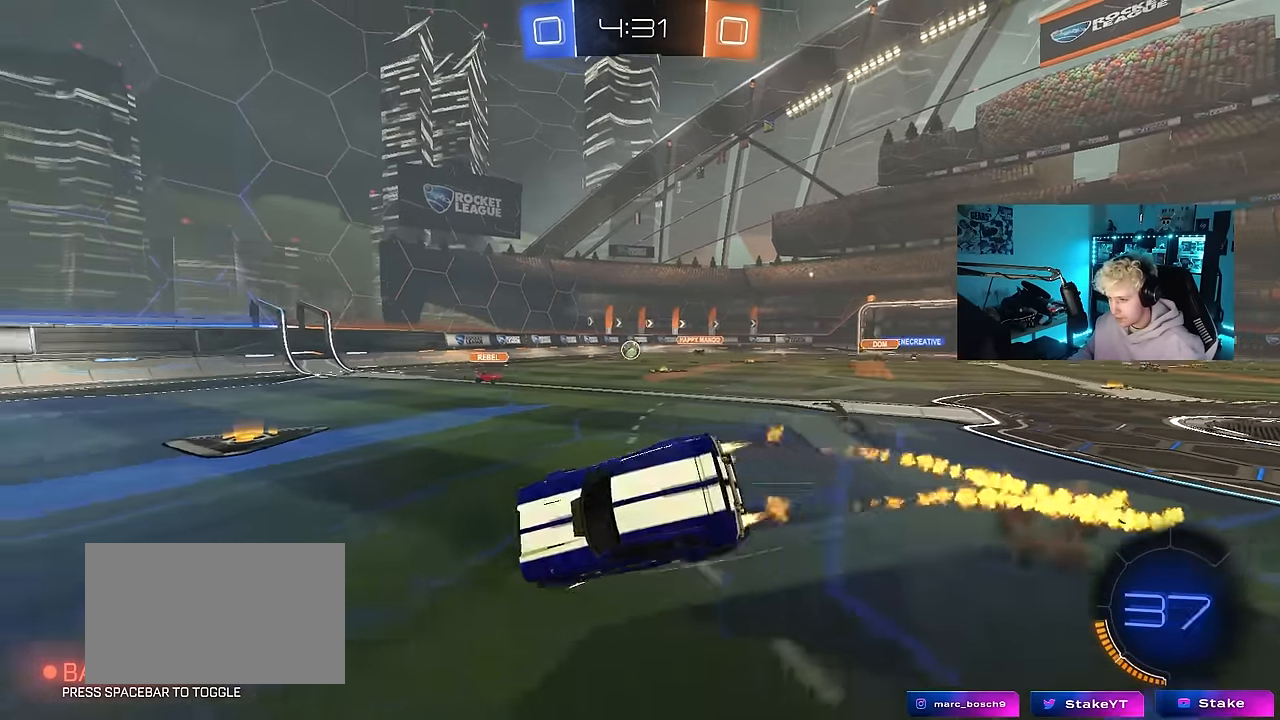
{"keys": ["a", "s", "shift"], "mouse": [], "events": [[67, "mouse_right", "up"], [67, "space", "down"], [250, "space", "up"], [350, "mouse_left", "up"], [350, "s", "up"], [483, "s", "down"]]}
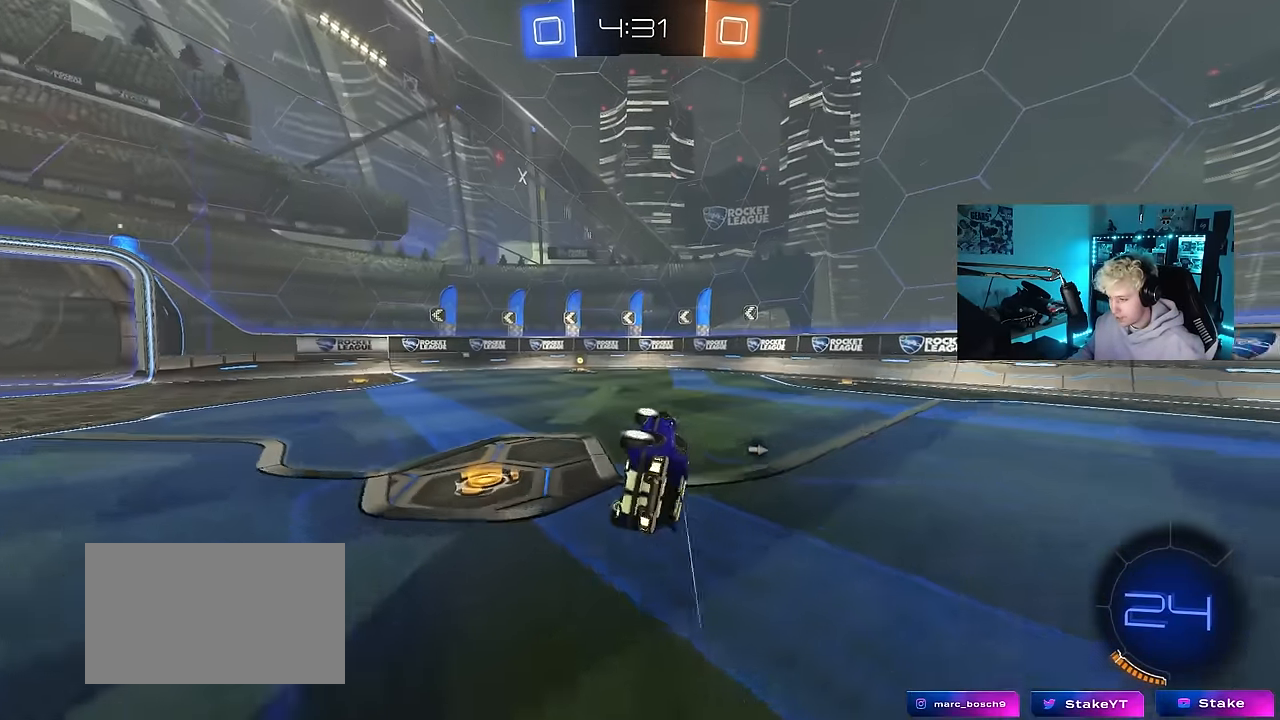
{"keys": ["w"], "mouse": ["left"], "events": [[83, "space", "down"], [117, "s", "up"], [167, "shift", "up"], [217, "a", "up"], [267, "mouse_left", "down"], [267, "space", "up"], [367, "w", "down"]]}
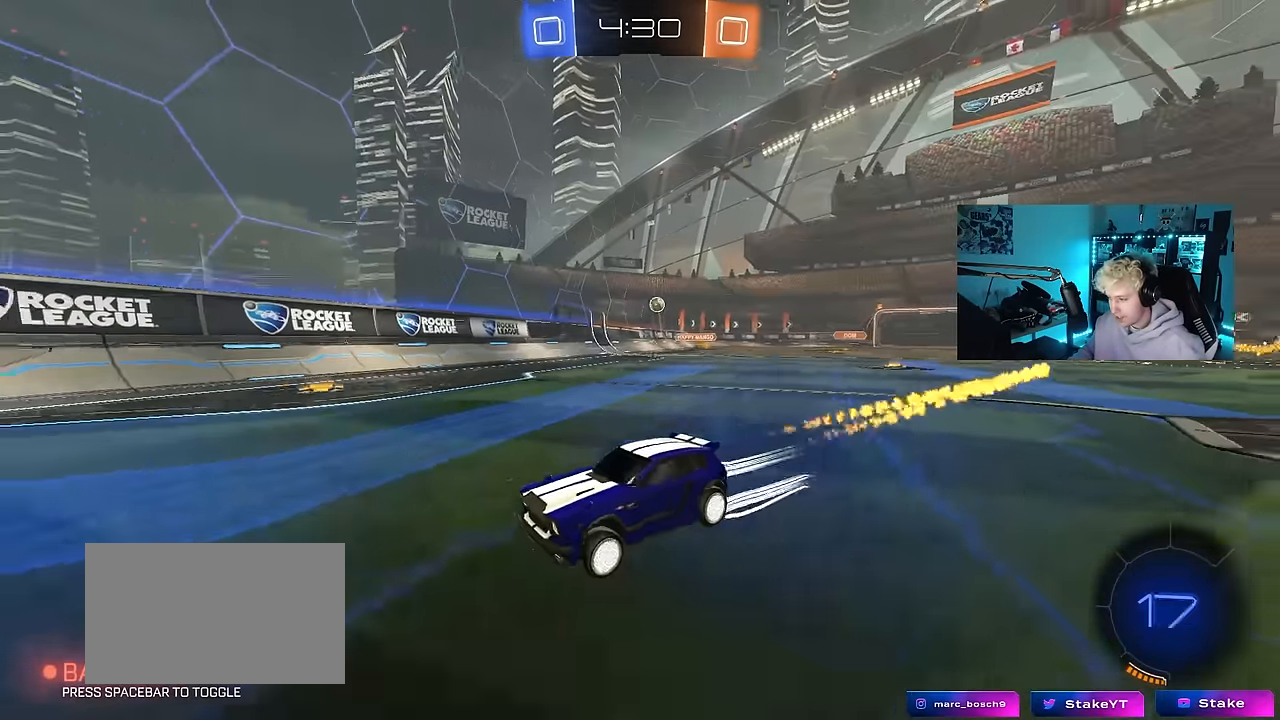
{"keys": ["a", "shift", "w"], "mouse": [], "events": [[50, "mouse_left", "up"], [283, "a", "down"], [283, "shift", "down"]]}
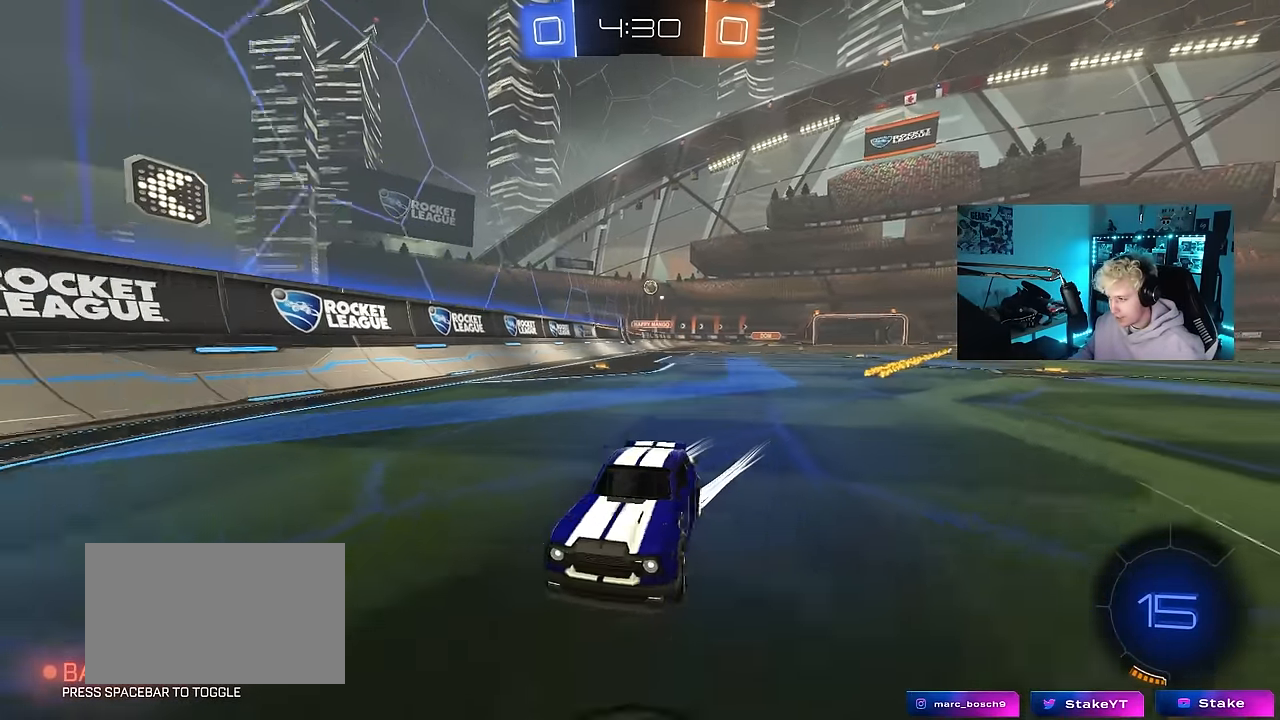
{"keys": ["a", "shift", "w"], "mouse": [], "events": [[17, "shift", "up"], [433, "shift", "down"]]}
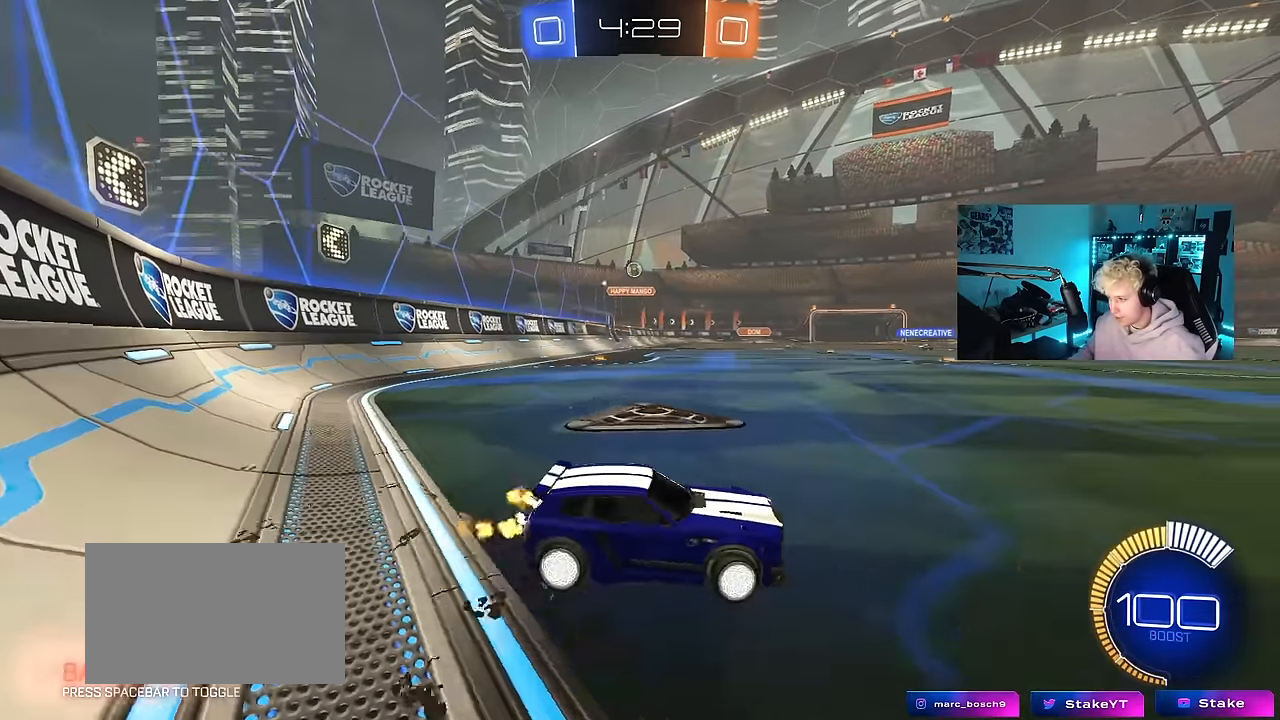
{"keys": ["d"], "mouse": [], "events": [[33, "shift", "up"], [450, "a", "up"], [450, "d", "down"], [500, "w", "up"]]}
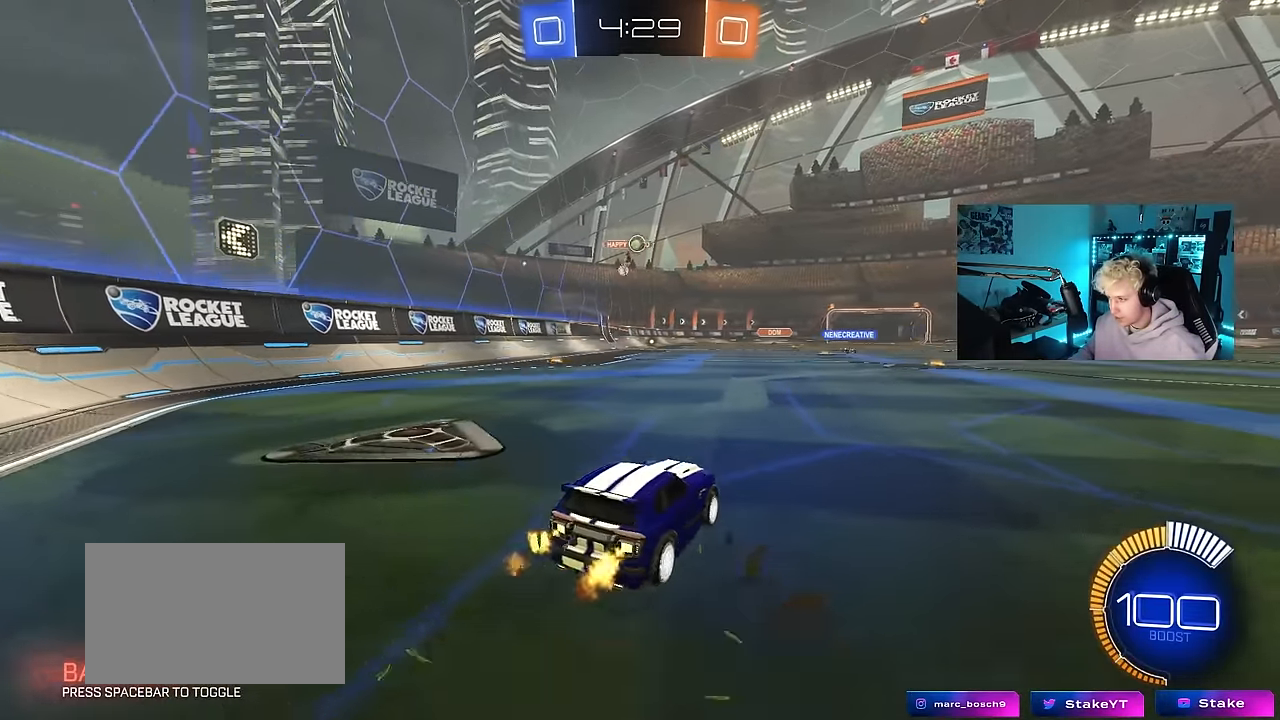
{"keys": ["a", "s"], "mouse": ["left", "right"], "events": [[83, "s", "down"], [133, "a", "down"], [133, "d", "up"], [133, "mouse_right", "down"], [367, "a", "up"], [367, "mouse_right", "up"], [367, "s", "up"], [417, "mouse_left", "down"], [417, "mouse_right", "down"], [467, "a", "down"], [467, "s", "down"]]}
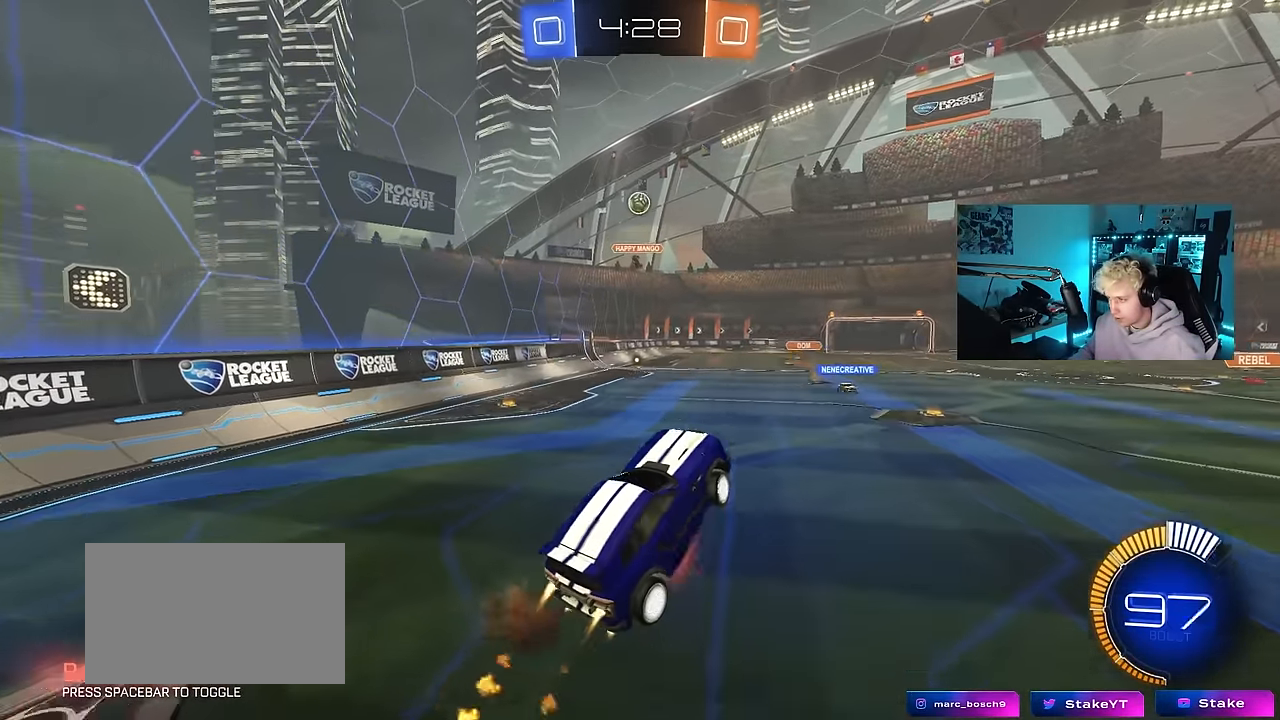
{"keys": ["d", "w"], "mouse": ["left"], "events": [[67, "shift", "down"], [100, "d", "down"], [100, "mouse_right", "up"], [100, "s", "up"], [150, "a", "up"], [200, "d", "up"], [200, "shift", "up"], [250, "w", "down"], [300, "a", "down"], [383, "a", "up"], [433, "d", "down"]]}
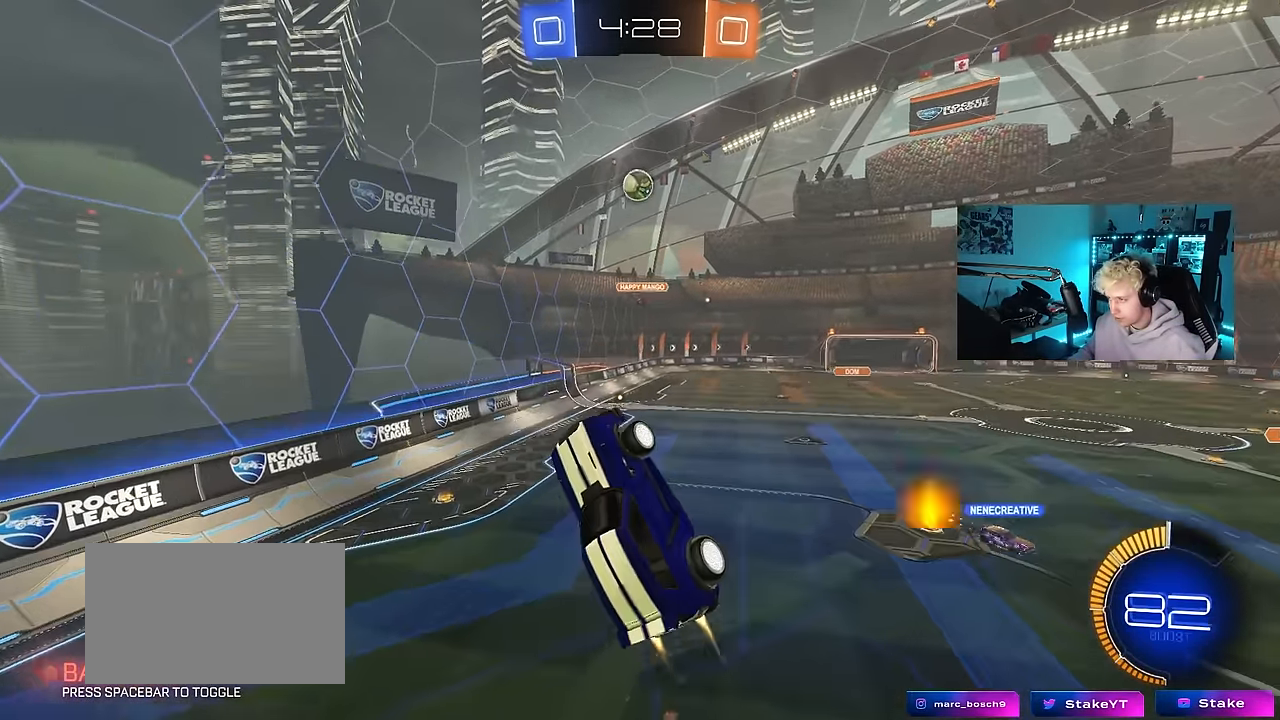
{"keys": ["a"], "mouse": ["left"], "events": [[83, "w", "up"], [167, "d", "up"], [317, "d", "down"], [400, "d", "up"], [450, "a", "down"]]}
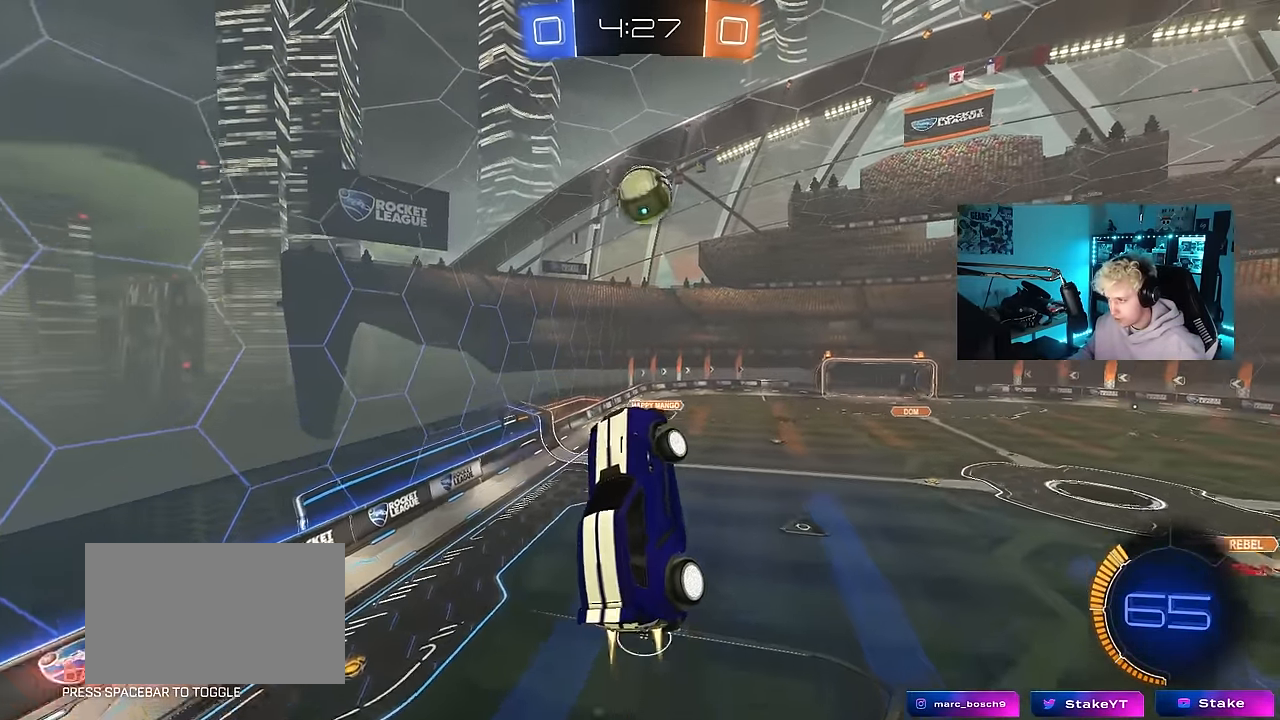
{"keys": ["a", "shift"], "mouse": [], "events": [[100, "a", "up"], [133, "d", "down"], [183, "a", "down"], [183, "d", "up"], [183, "w", "down"], [283, "mouse_left", "up"], [417, "w", "up"], [467, "shift", "down"]]}
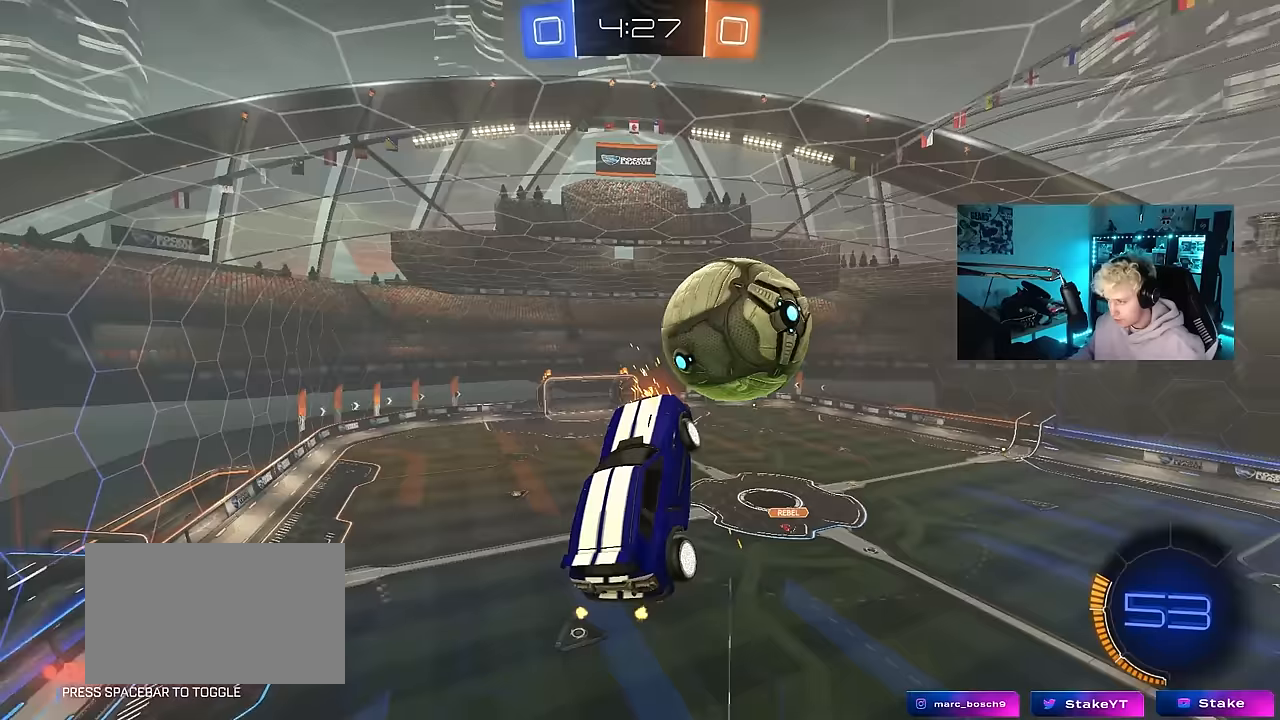
{"keys": ["a", "s"], "mouse": [], "events": [[67, "s", "down"], [250, "shift", "up"]]}
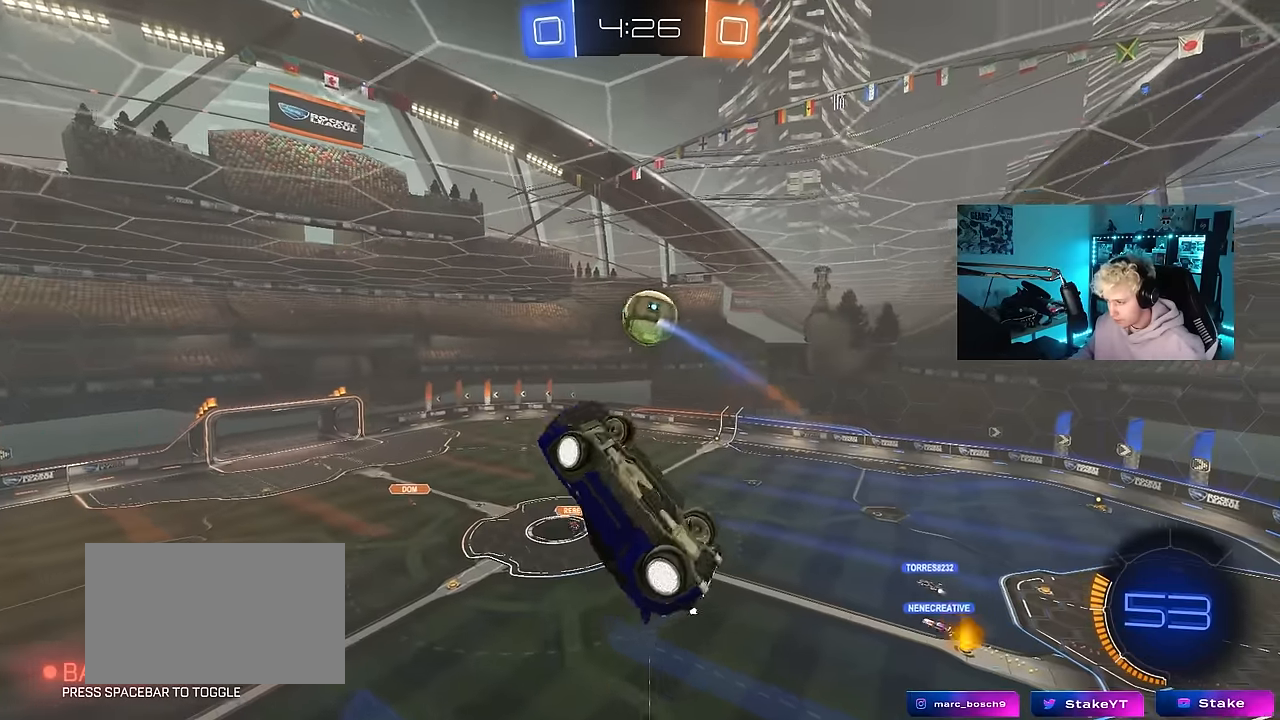
{"keys": ["a", "shift"], "mouse": [], "events": [[67, "shift", "down"], [117, "s", "up"]]}
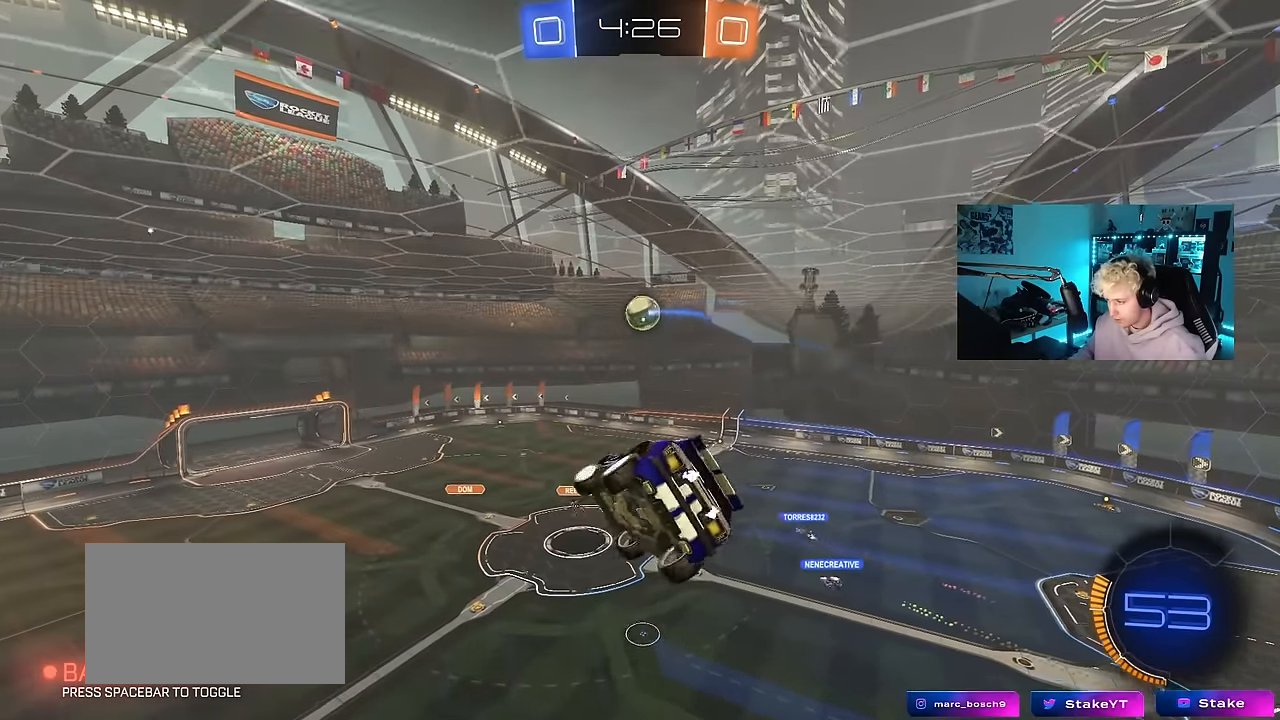
{"keys": [], "mouse": ["left"], "events": [[133, "a", "up"], [133, "shift", "up"], [283, "mouse_left", "down"]]}
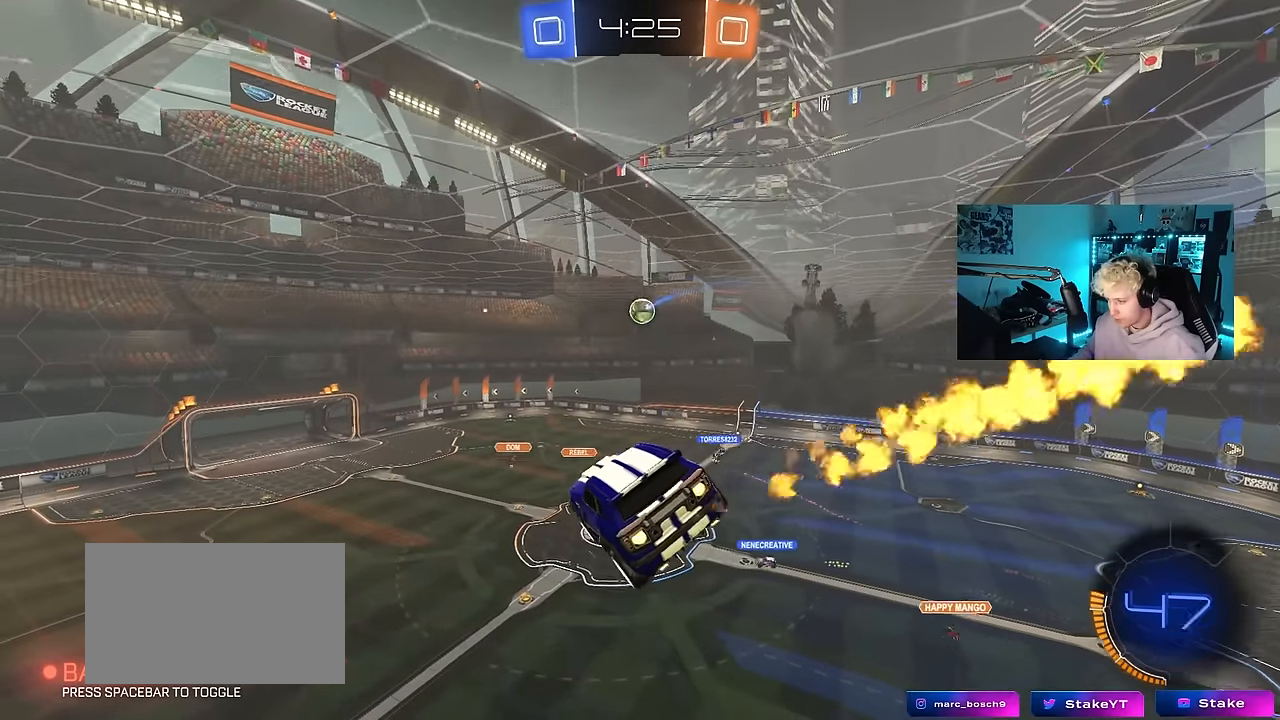
{"keys": [], "mouse": [], "events": [[100, "mouse_left", "up"], [250, "d", "down"], [250, "shift", "down"], [300, "d", "up"], [333, "shift", "up"]]}
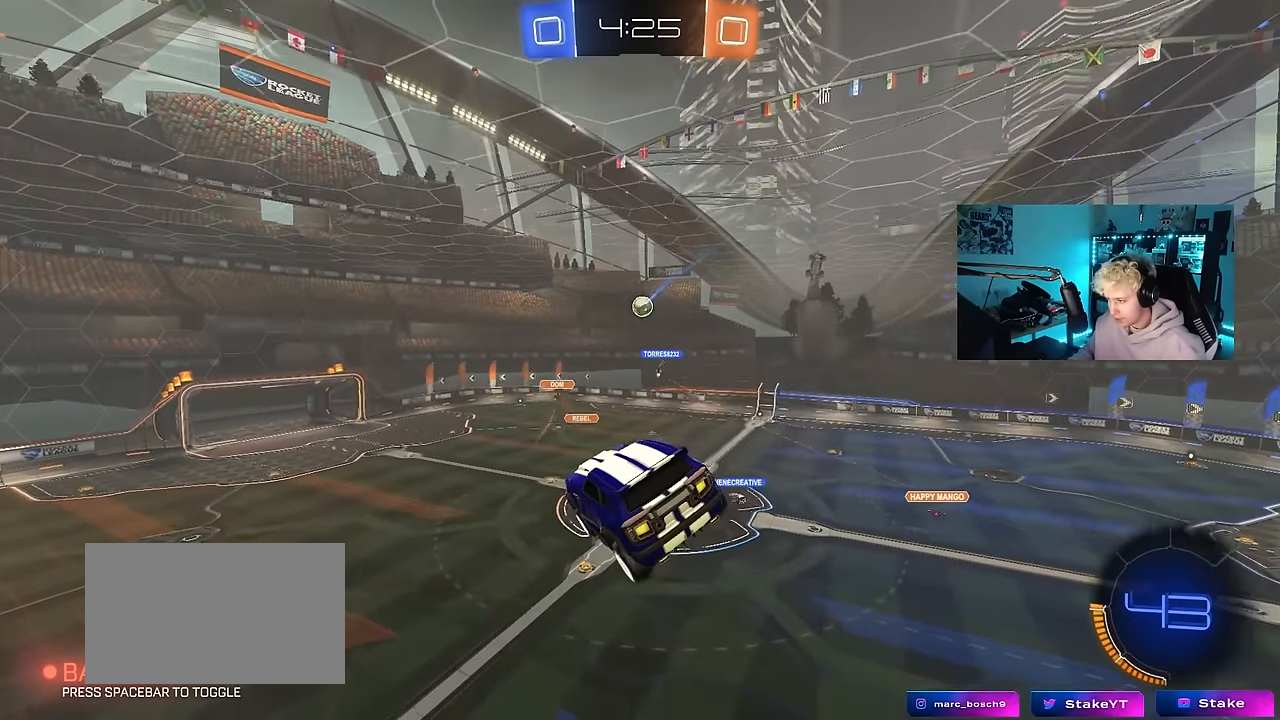
{"keys": ["d"], "mouse": [], "events": [[350, "shift", "down"], [450, "shift", "up"], [500, "d", "down"]]}
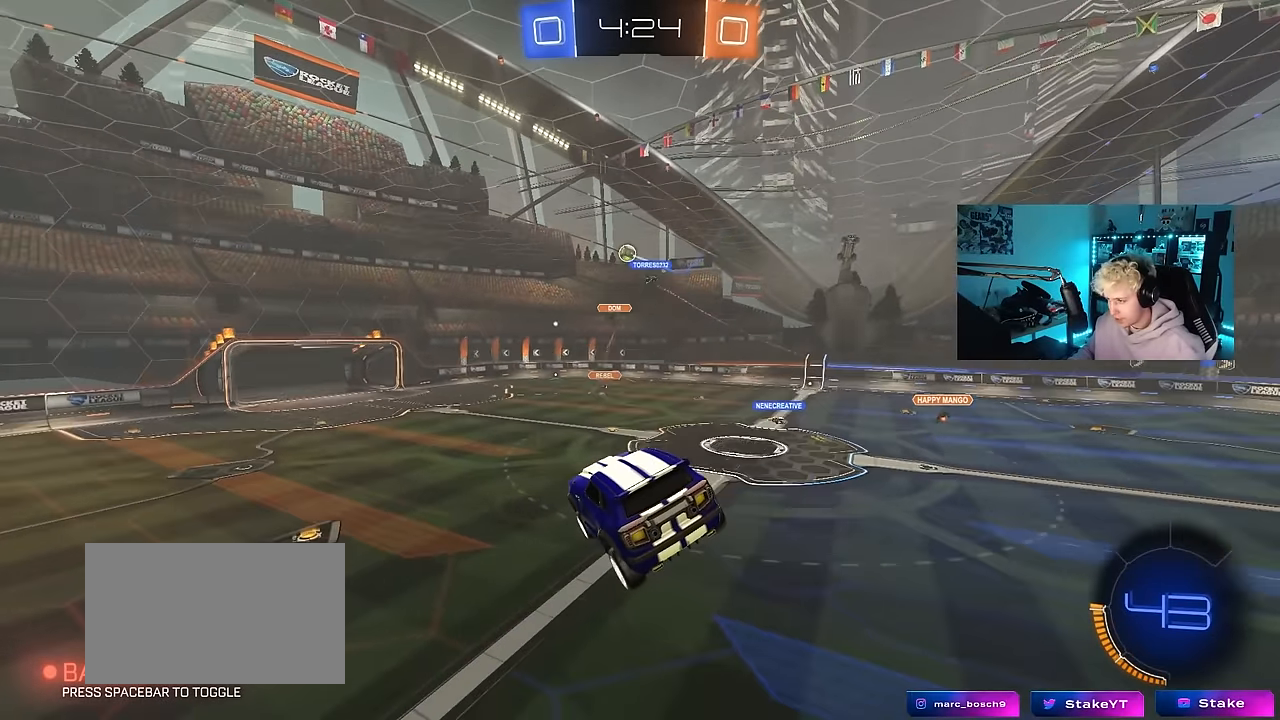
{"keys": ["w"], "mouse": ["left"], "events": [[50, "shift", "down"], [100, "d", "up"], [133, "a", "down"], [133, "shift", "up"], [367, "w", "down"], [417, "a", "up"], [417, "mouse_left", "down"]]}
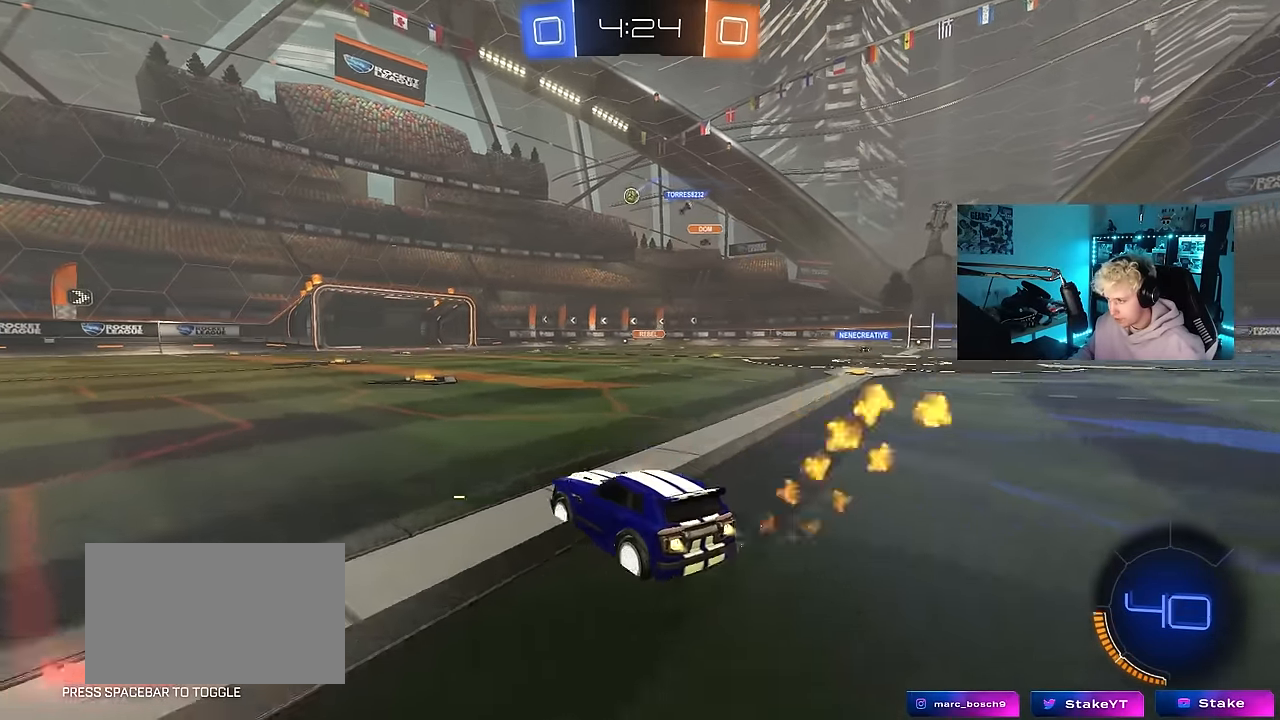
{"keys": ["a", "w"], "mouse": [], "events": [[100, "d", "down"], [200, "d", "up"], [250, "mouse_left", "up"], [383, "a", "down"]]}
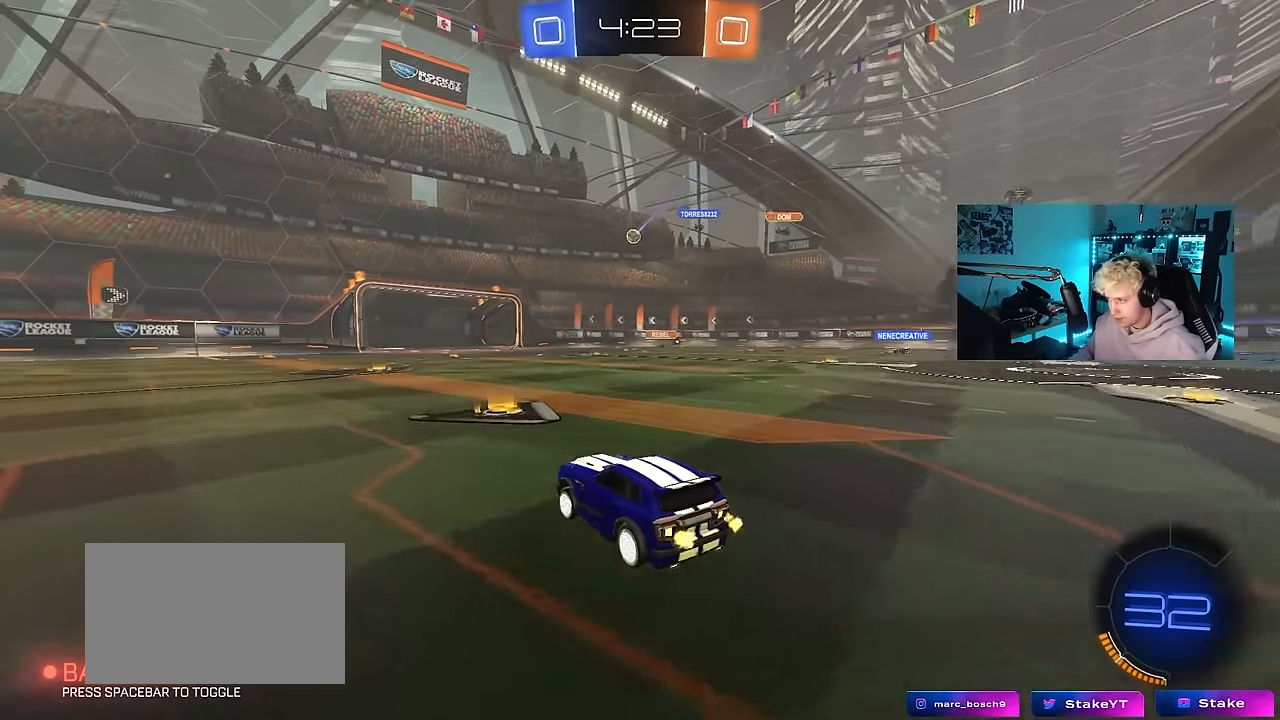
{"keys": [], "mouse": [], "events": [[33, "a", "up"], [167, "d", "down"], [217, "d", "up"], [317, "a", "down"], [350, "w", "up"], [400, "a", "up"]]}
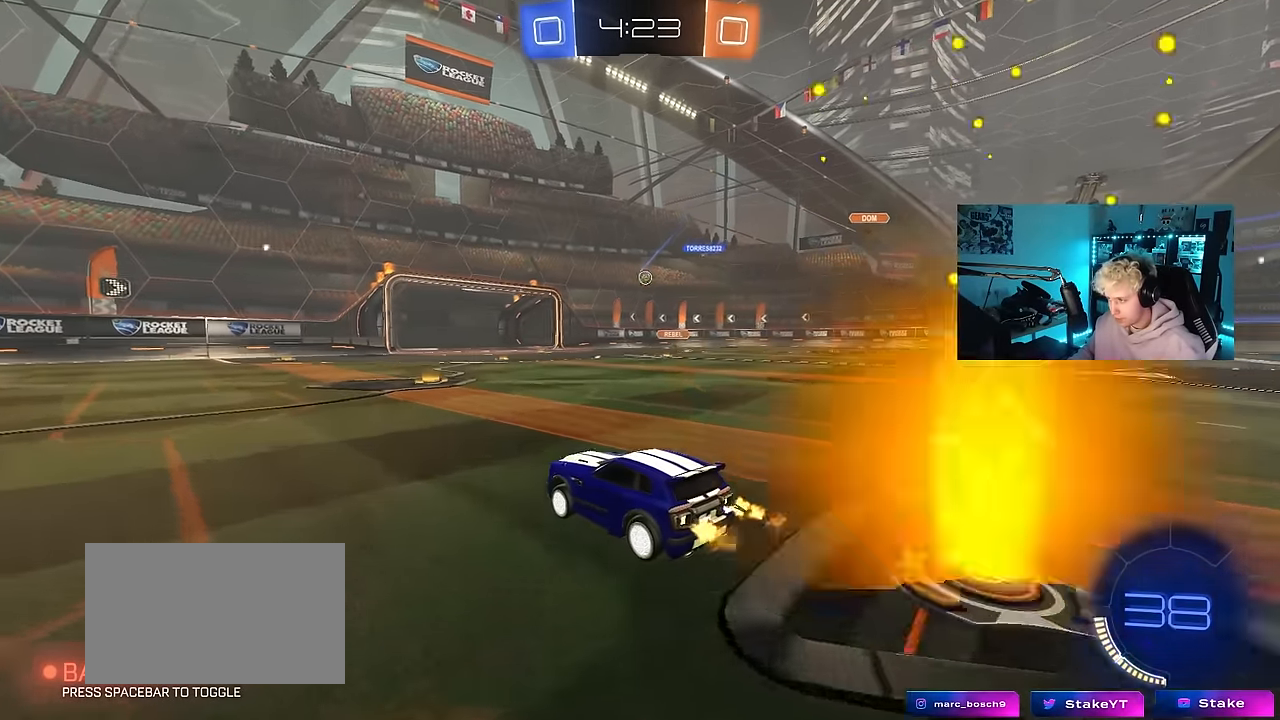
{"keys": ["w"], "mouse": [], "events": [[183, "d", "down"], [233, "w", "down"], [317, "d", "up"]]}
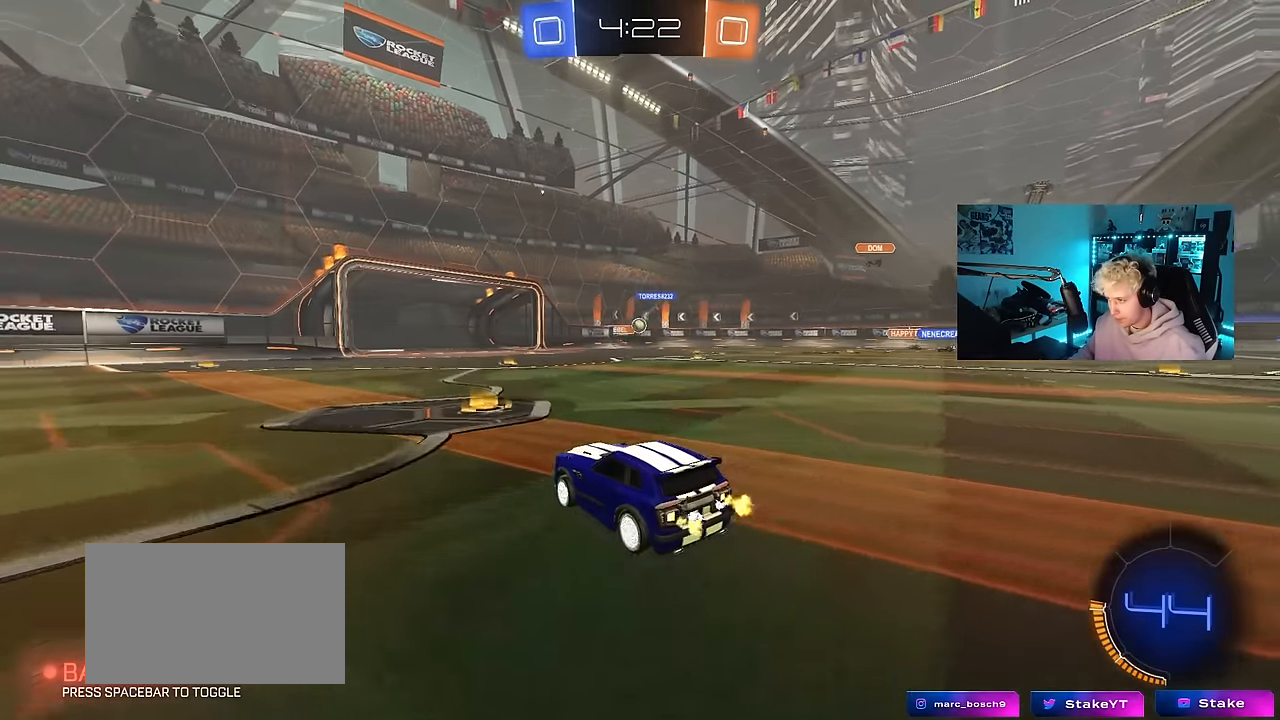
{"keys": ["d", "shift", "w"], "mouse": [], "events": [[17, "d", "down"], [433, "shift", "down"]]}
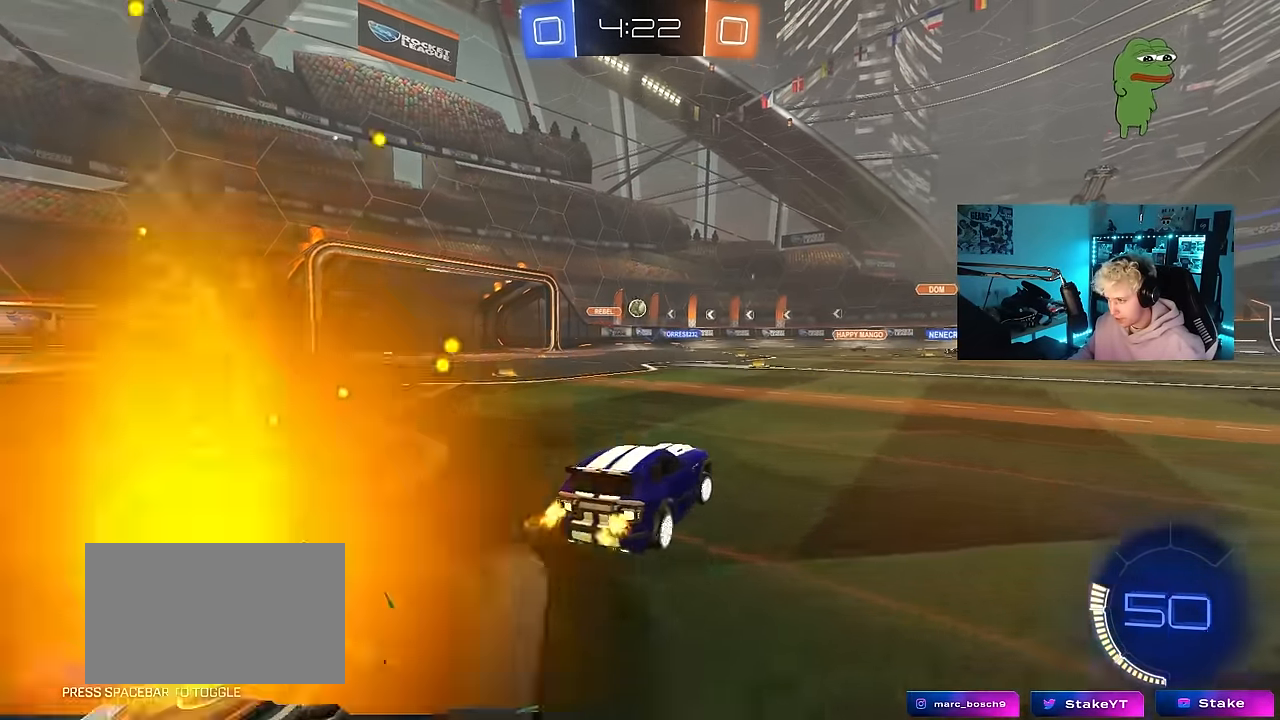
{"keys": ["w"], "mouse": [], "events": [[33, "shift", "up"], [317, "d", "up"]]}
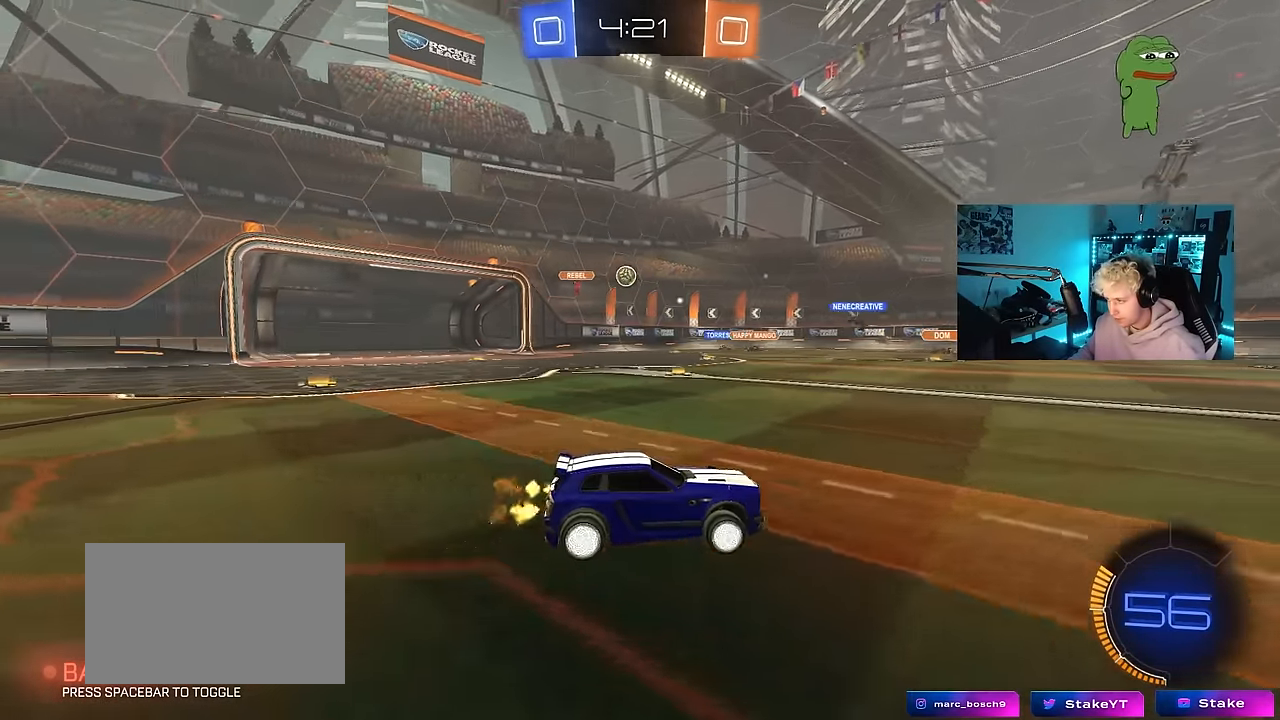
{"keys": ["a", "w"], "mouse": [], "events": [[367, "a", "down"], [367, "shift", "down"], [467, "shift", "up"]]}